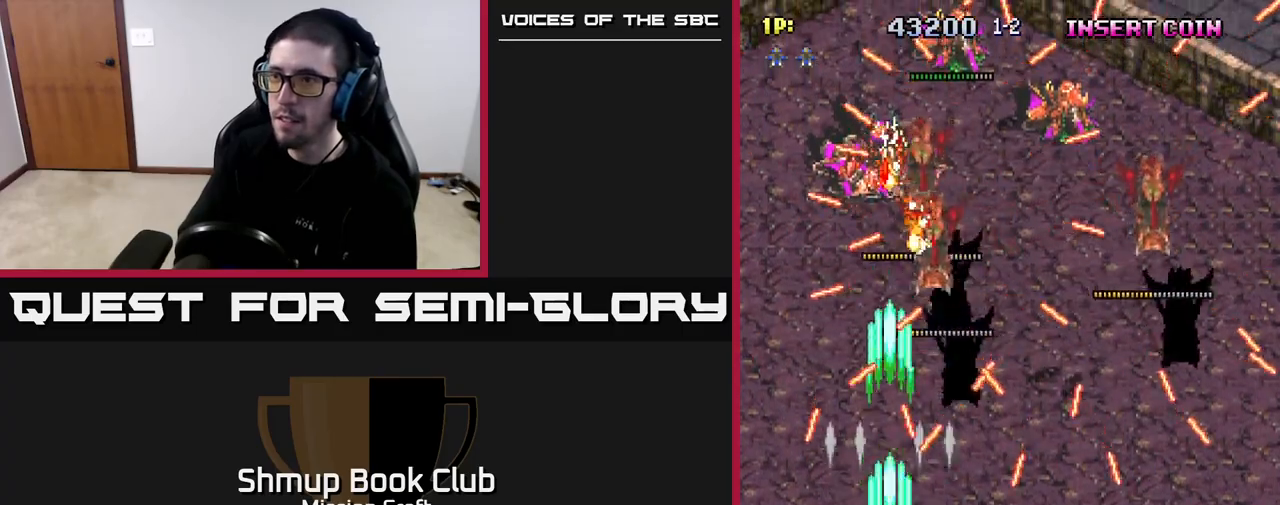
Gameplay with a controller (Xbox layout); each line is a JSON object with the inputs held at the frame after it. "events" lists button and stick changes between this image and that frame as [ms after this image, input, new state], when the widget could be followed in between.
{"buttons": [], "left_stick": "center", "right_stick": "center", "events": [[267, "DPAD_DOWN", "up"], [367, "R2", "up"]]}
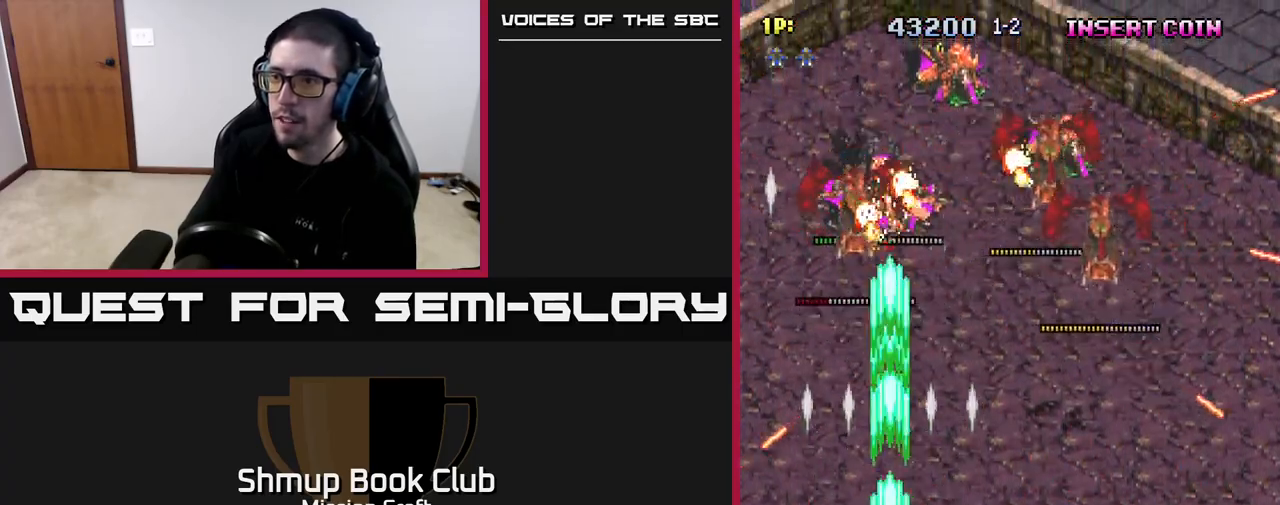
{"buttons": ["DPAD_DOWN", "DPAD_RIGHT"], "left_stick": "center", "right_stick": "center", "events": [[33, "DPAD_LEFT", "down"], [133, "DPAD_DOWN", "down"], [133, "DPAD_LEFT", "up"], [183, "DPAD_RIGHT", "down"]]}
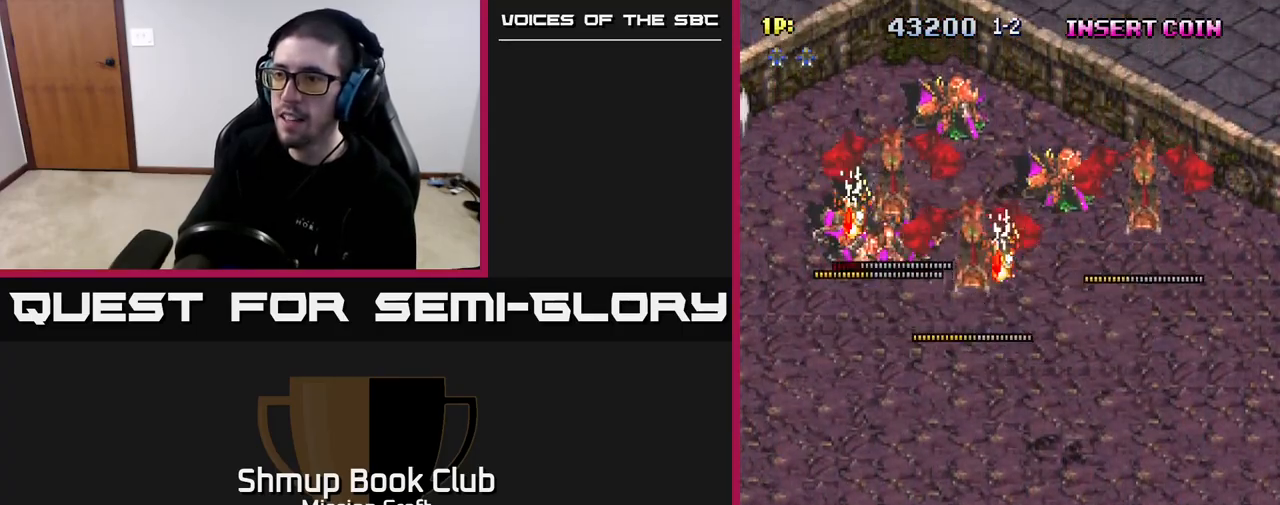
{"buttons": ["DPAD_RIGHT"], "left_stick": "center", "right_stick": "center", "events": [[50, "DPAD_DOWN", "up"], [50, "DPAD_RIGHT", "up"], [167, "DPAD_LEFT", "down"], [283, "DPAD_UP", "down"], [300, "DPAD_LEFT", "up"], [333, "DPAD_RIGHT", "down"], [333, "DPAD_UP", "up"]]}
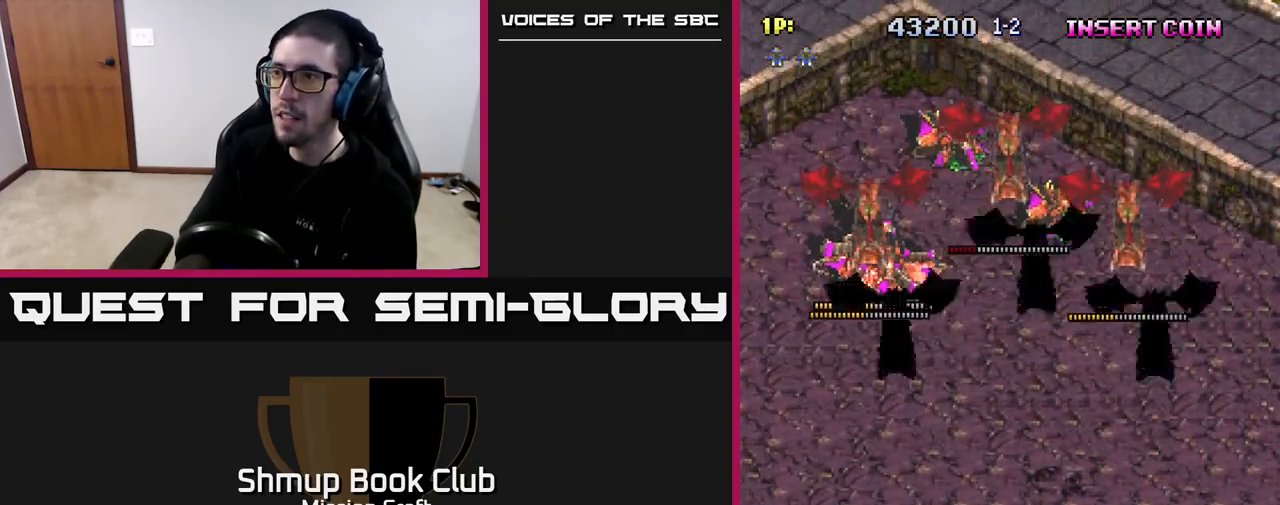
{"buttons": ["R2", "DPAD_DOWN", "DPAD_LEFT"], "left_stick": "center", "right_stick": "center", "events": [[67, "R2", "down"], [117, "DPAD_UP", "down"], [233, "DPAD_RIGHT", "up"], [350, "DPAD_UP", "up"], [400, "DPAD_LEFT", "down"], [433, "DPAD_DOWN", "down"]]}
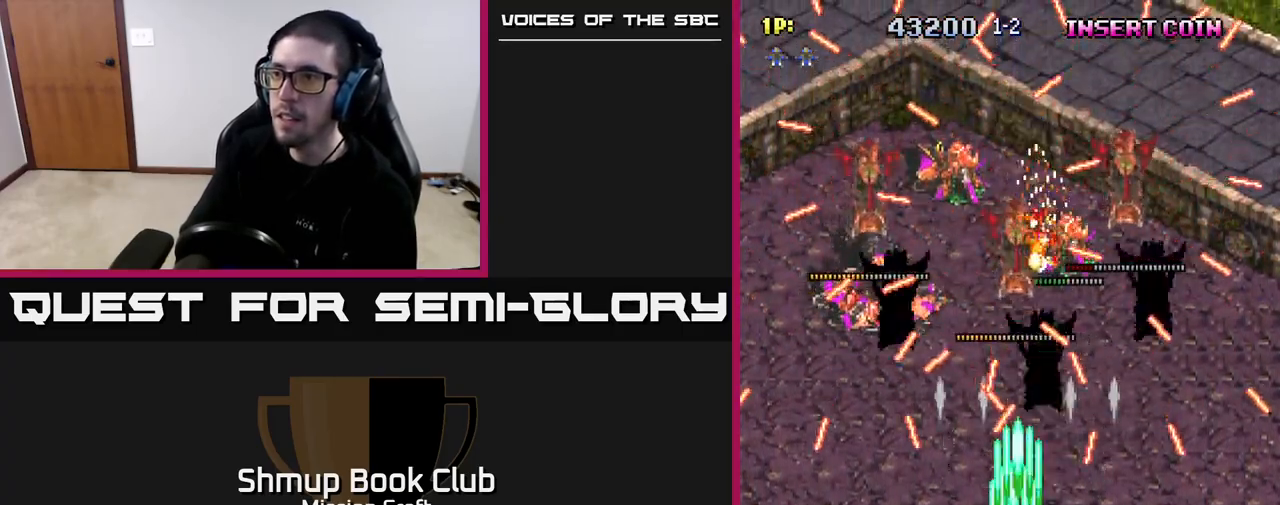
{"buttons": ["R2", "DPAD_UP"], "left_stick": "center", "right_stick": "center", "events": [[150, "DPAD_LEFT", "up"], [200, "DPAD_RIGHT", "down"], [283, "DPAD_DOWN", "up"], [317, "DPAD_RIGHT", "up"], [350, "DPAD_UP", "down"]]}
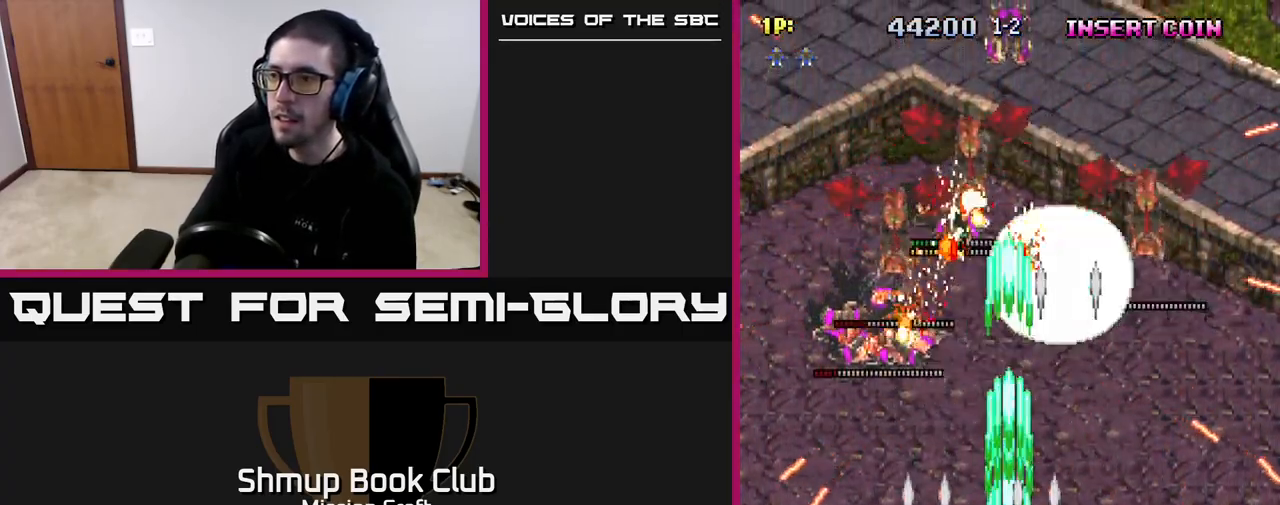
{"buttons": ["R2", "DPAD_DOWN", "DPAD_LEFT"], "left_stick": "center", "right_stick": "center"}
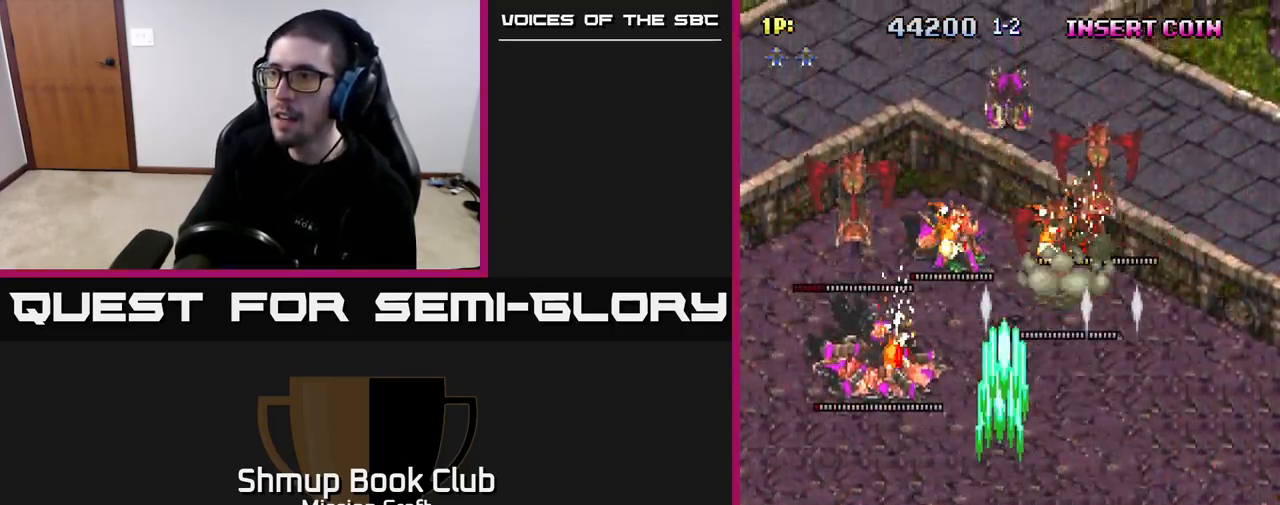
{"buttons": ["R2", "DPAD_DOWN"], "left_stick": "center", "right_stick": "center", "events": [[50, "DPAD_DOWN", "up"], [233, "DPAD_UP", "down"], [450, "DPAD_UP", "up"], [500, "DPAD_DOWN", "down"], [500, "DPAD_LEFT", "up"]]}
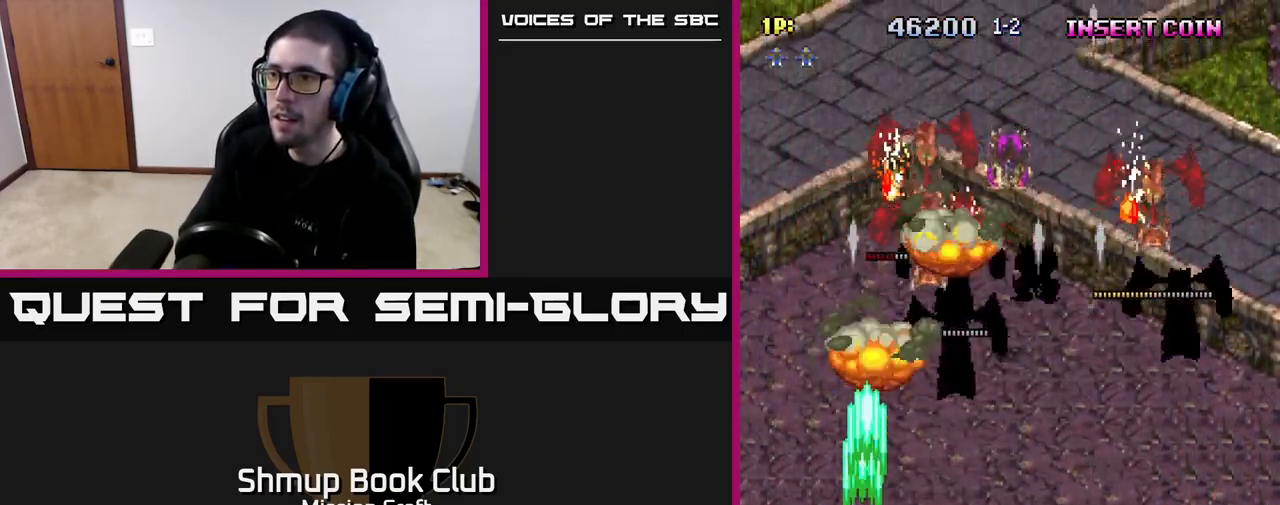
{"buttons": ["DPAD_DOWN"], "left_stick": "center", "right_stick": "center", "events": [[167, "DPAD_LEFT", "down"], [200, "DPAD_DOWN", "up"], [267, "DPAD_LEFT", "up"], [267, "DPAD_UP", "down"], [300, "DPAD_RIGHT", "down"], [367, "DPAD_UP", "up"], [400, "R2", "up"], [417, "DPAD_DOWN", "down"], [483, "DPAD_RIGHT", "up"]]}
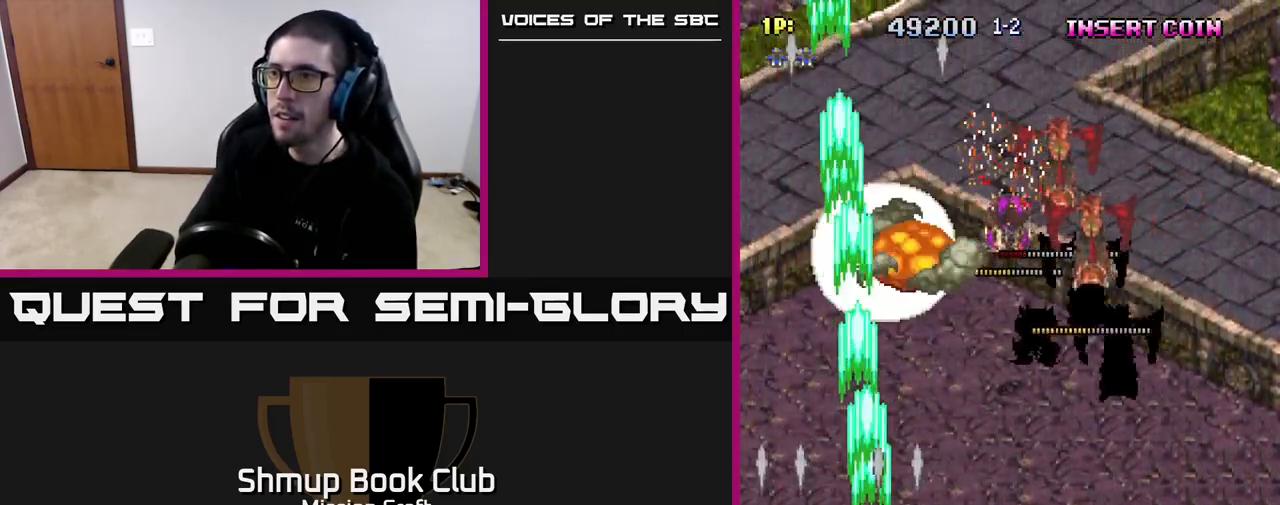
{"buttons": ["DPAD_RIGHT"], "left_stick": "center", "right_stick": "center", "events": [[50, "DPAD_RIGHT", "down"], [83, "DPAD_DOWN", "up"]]}
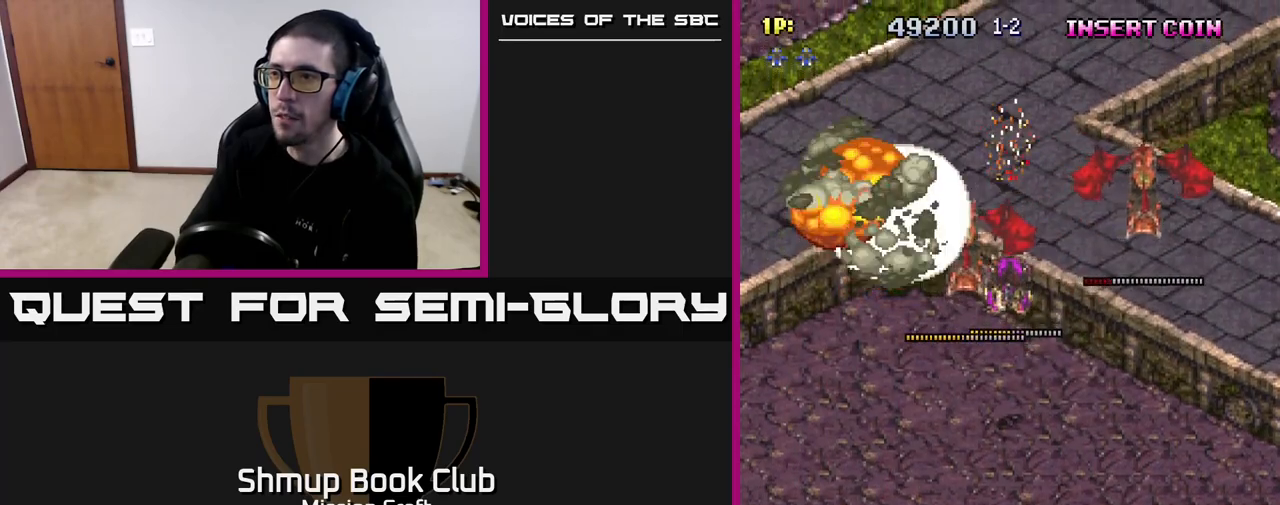
{"buttons": ["R2", "DPAD_RIGHT"], "left_stick": "center", "right_stick": "center", "events": [[33, "DPAD_RIGHT", "up"], [50, "DPAD_UP", "down"], [183, "DPAD_UP", "up"], [183, "R2", "down"], [267, "DPAD_DOWN", "down"], [333, "DPAD_RIGHT", "down"], [417, "DPAD_DOWN", "up"]]}
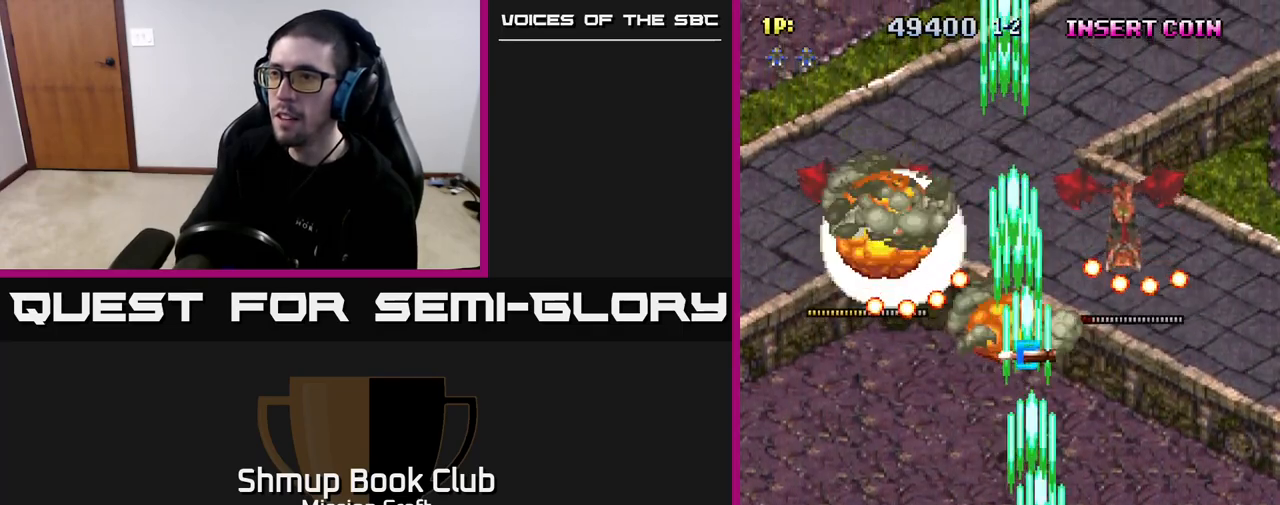
{"buttons": ["R2", "DPAD_RIGHT"], "left_stick": "center", "right_stick": "center", "events": [[133, "DPAD_DOWN", "down"], [150, "DPAD_RIGHT", "up"], [217, "DPAD_LEFT", "down"], [300, "DPAD_DOWN", "up"], [417, "DPAD_LEFT", "up"], [467, "DPAD_RIGHT", "down"]]}
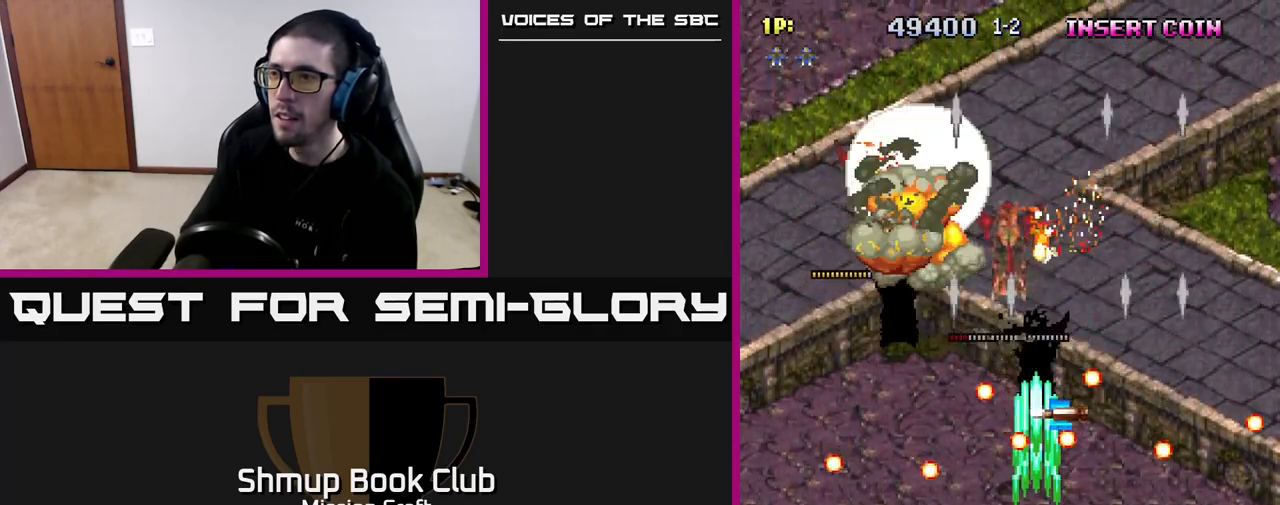
{"buttons": ["DPAD_LEFT"], "left_stick": "center", "right_stick": "center", "events": [[67, "R2", "up"], [233, "DPAD_RIGHT", "up"], [483, "DPAD_LEFT", "down"]]}
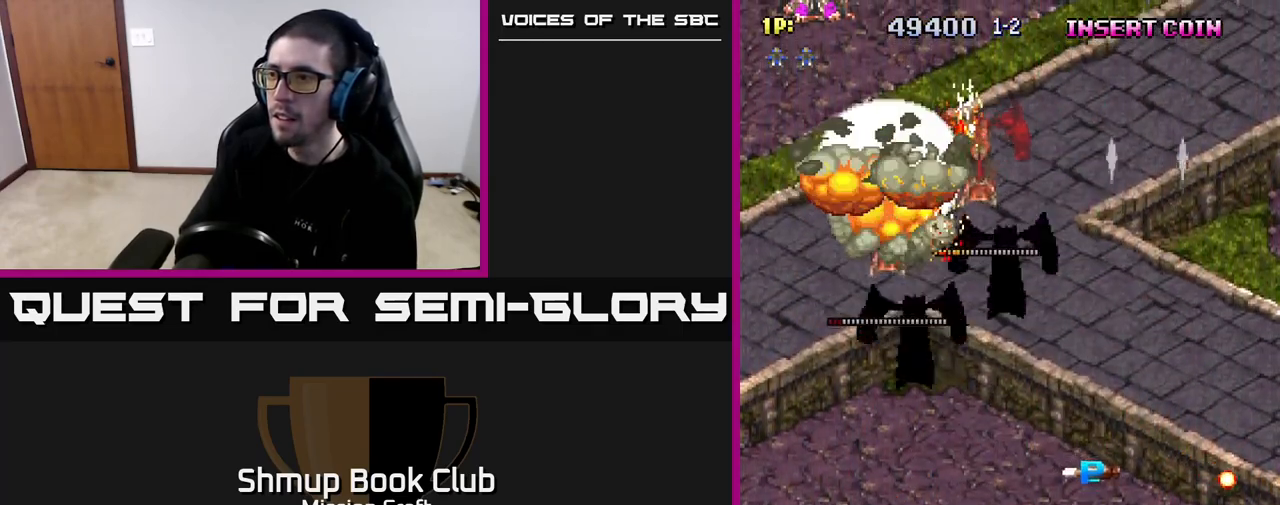
{"buttons": ["DPAD_UP", "DPAD_RIGHT"], "left_stick": "center", "right_stick": "center", "events": [[150, "DPAD_LEFT", "up"], [183, "DPAD_UP", "down"], [300, "DPAD_RIGHT", "down"]]}
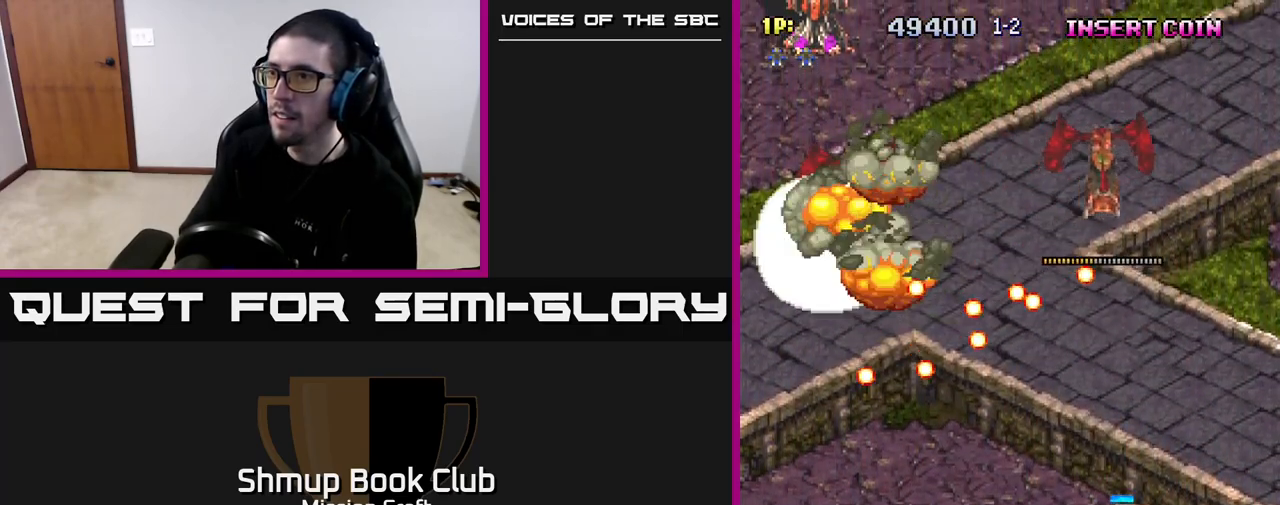
{"buttons": [], "left_stick": "center", "right_stick": "center", "events": [[50, "DPAD_RIGHT", "up"], [83, "DPAD_RIGHT", "down"], [150, "DPAD_UP", "up"], [317, "DPAD_DOWN", "down"], [383, "DPAD_RIGHT", "up"], [417, "DPAD_DOWN", "up"]]}
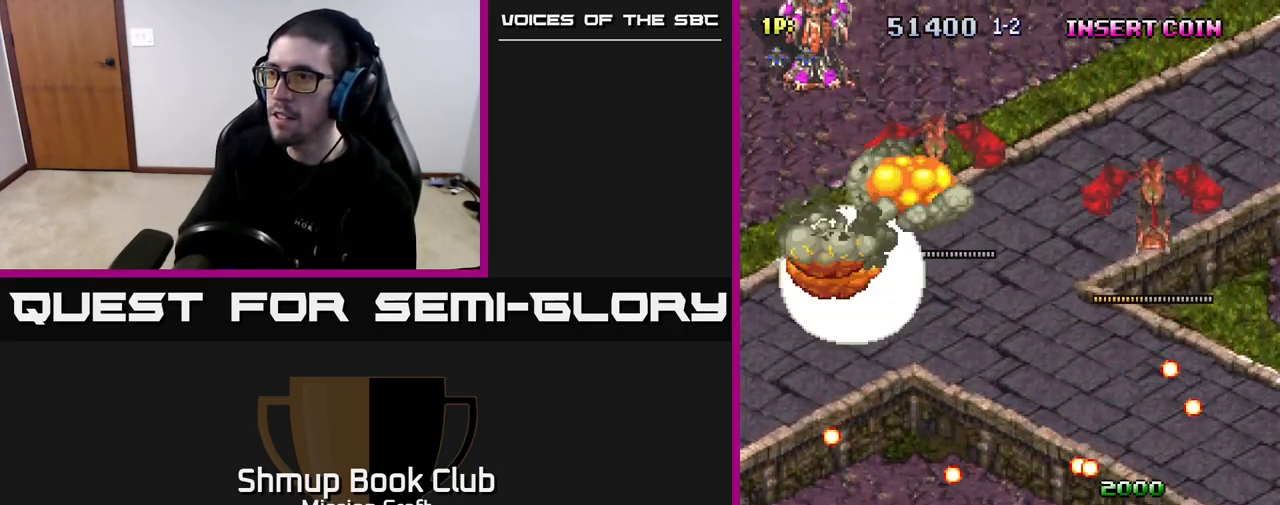
{"buttons": ["DPAD_LEFT"], "left_stick": "center", "right_stick": "center", "events": [[217, "DPAD_UP", "down"], [433, "DPAD_LEFT", "down"], [467, "DPAD_UP", "up"]]}
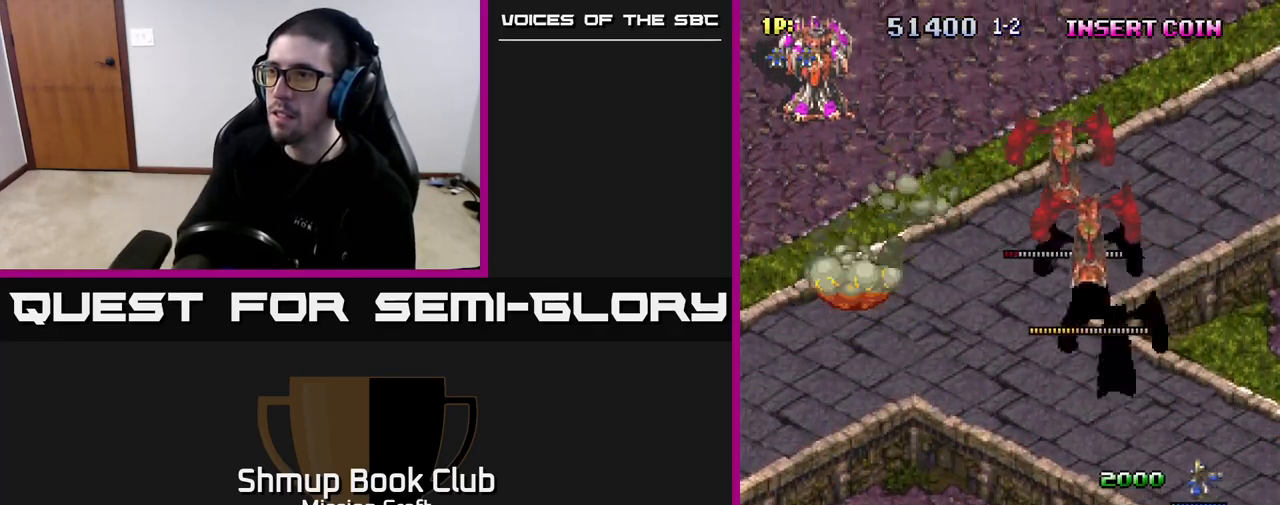
{"buttons": ["R2", "DPAD_DOWN"], "left_stick": "center", "right_stick": "center", "events": [[17, "DPAD_LEFT", "up"], [83, "DPAD_RIGHT", "down"], [167, "DPAD_RIGHT", "up"], [250, "DPAD_LEFT", "down"], [300, "R2", "down"], [333, "DPAD_DOWN", "down"], [350, "DPAD_LEFT", "up"]]}
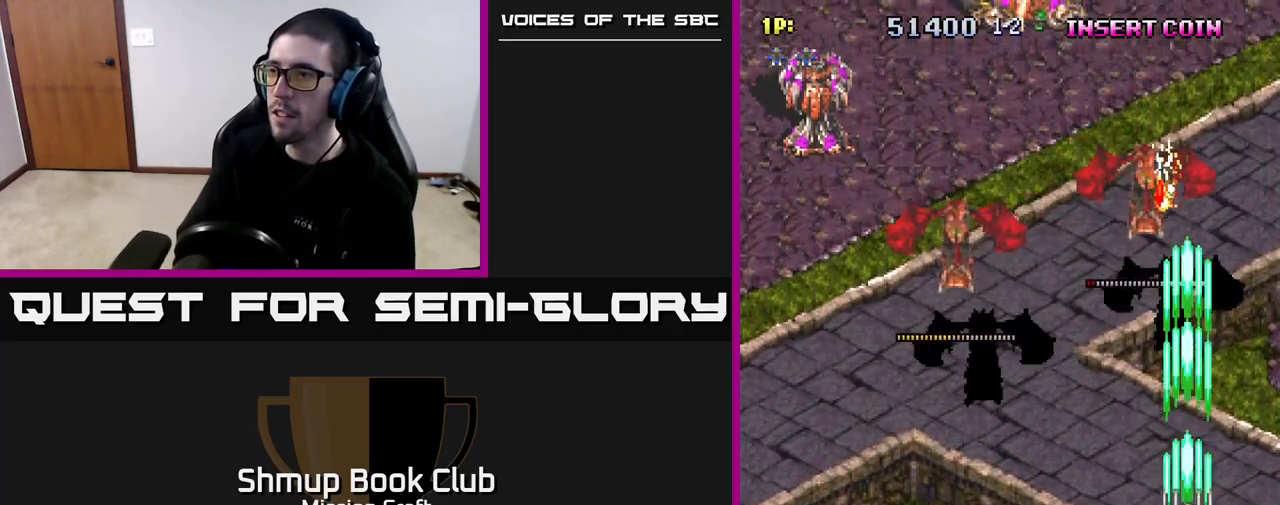
{"buttons": ["R2", "DPAD_DOWN"], "left_stick": "center", "right_stick": "center", "events": [[200, "DPAD_DOWN", "up"], [267, "DPAD_LEFT", "down"], [333, "DPAD_DOWN", "down"], [383, "DPAD_LEFT", "up"]]}
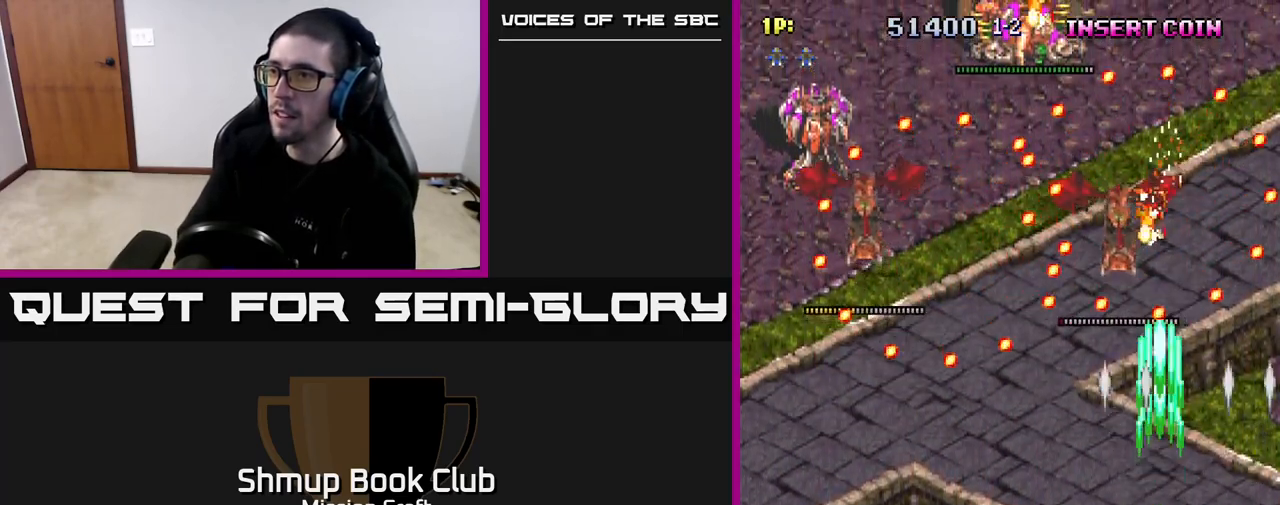
{"buttons": [], "left_stick": "center", "right_stick": "center", "events": [[33, "DPAD_LEFT", "down"], [50, "R2", "up"], [83, "DPAD_DOWN", "up"], [267, "DPAD_LEFT", "up"]]}
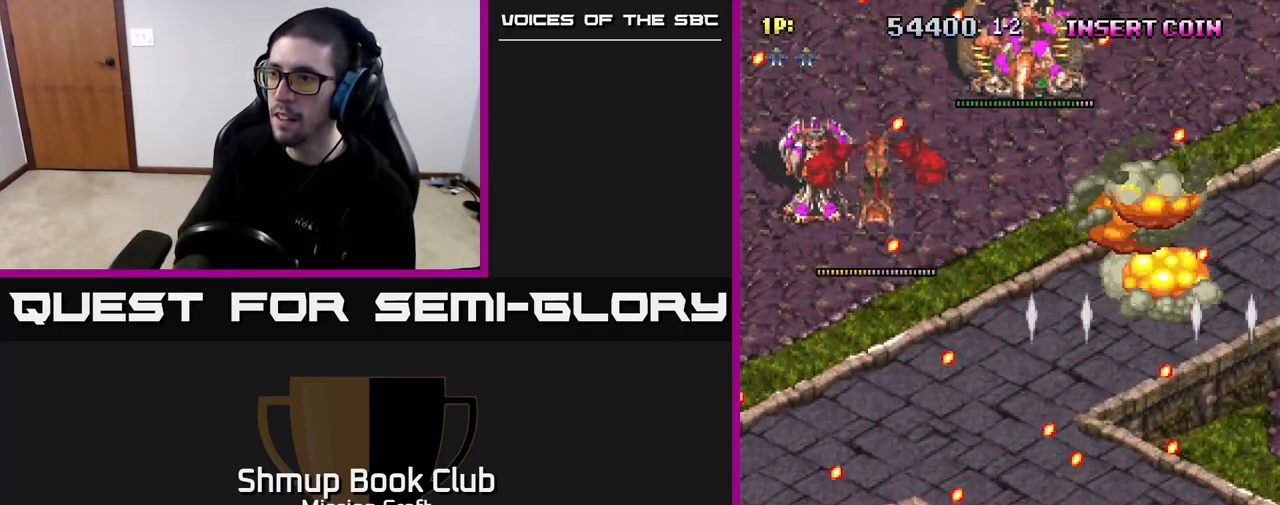
{"buttons": ["DPAD_UP"], "left_stick": "center", "right_stick": "center", "events": [[433, "DPAD_UP", "down"]]}
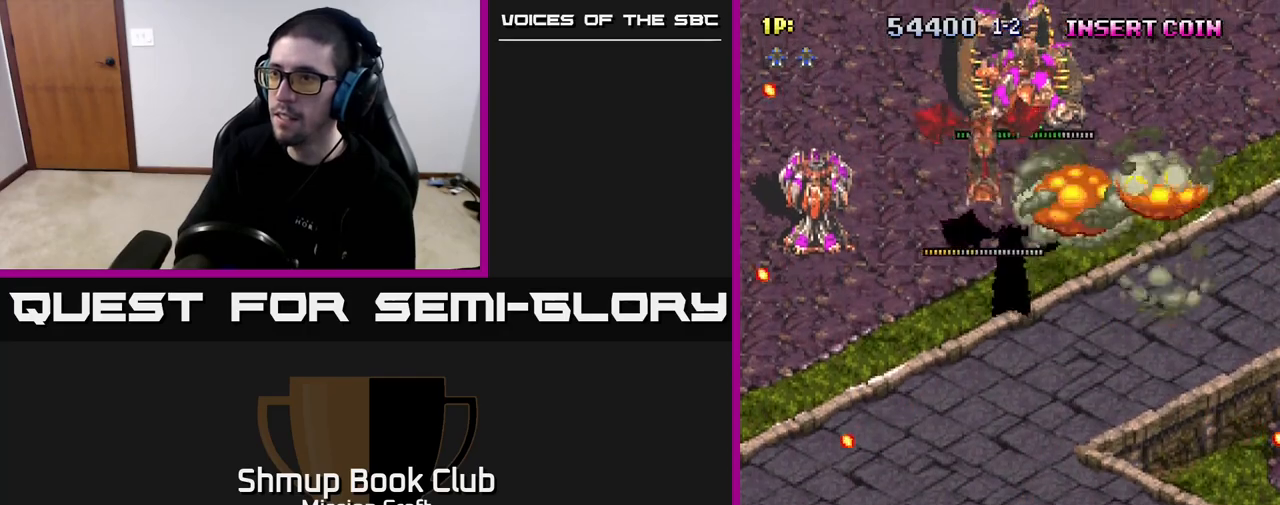
{"buttons": ["DPAD_LEFT"], "left_stick": "center", "right_stick": "center", "events": [[183, "DPAD_LEFT", "down"], [300, "DPAD_UP", "up"]]}
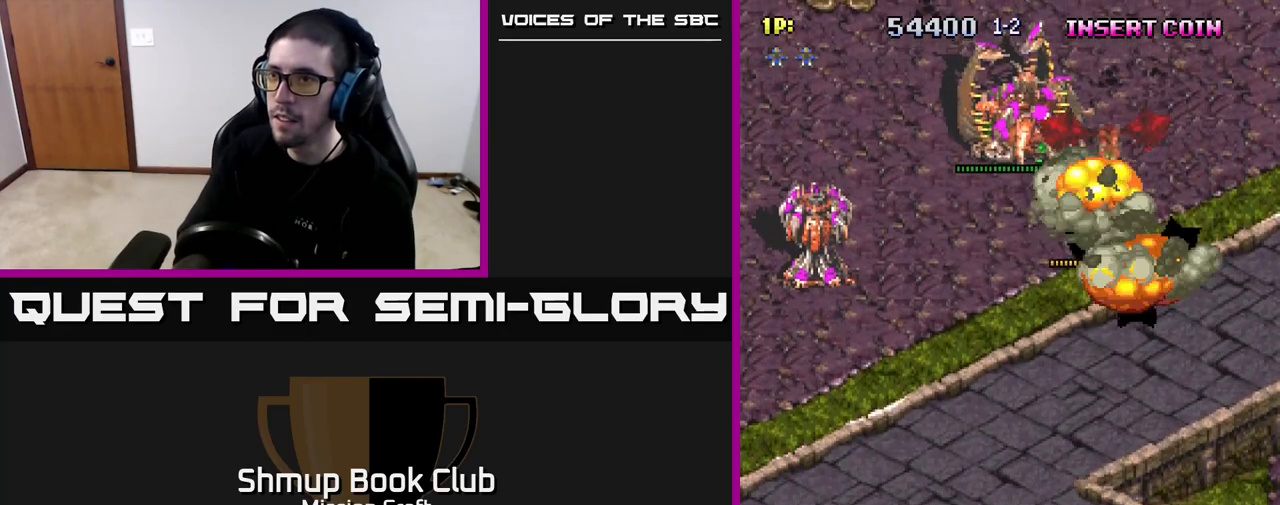
{"buttons": ["R2", "DPAD_LEFT"], "left_stick": "center", "right_stick": "center", "events": [[383, "R2", "down"]]}
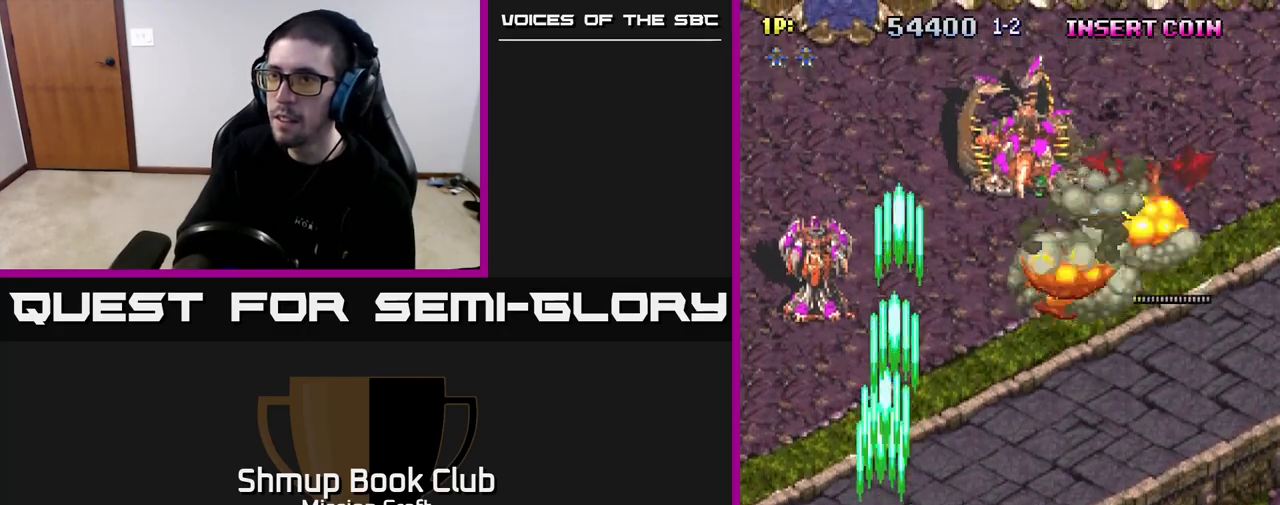
{"buttons": ["DPAD_LEFT"], "left_stick": "center", "right_stick": "center", "events": [[100, "DPAD_UP", "down"], [283, "DPAD_LEFT", "up"], [433, "DPAD_LEFT", "down"], [483, "DPAD_UP", "up"], [483, "R2", "up"]]}
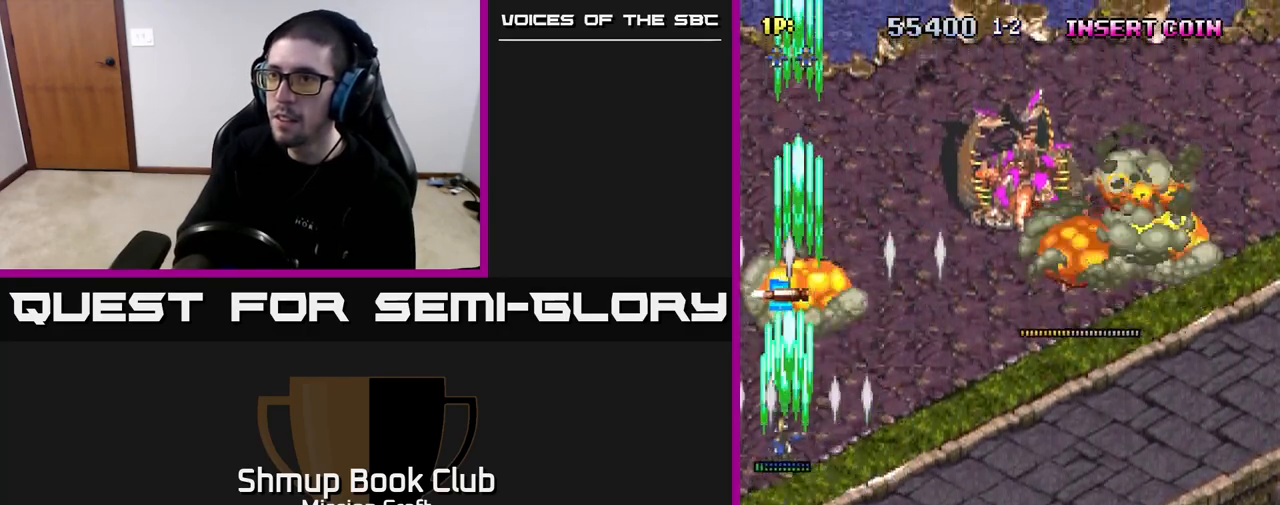
{"buttons": ["DPAD_DOWN", "DPAD_RIGHT"], "left_stick": "center", "right_stick": "center", "events": [[67, "DPAD_DOWN", "down"], [83, "DPAD_LEFT", "up"], [383, "DPAD_RIGHT", "down"]]}
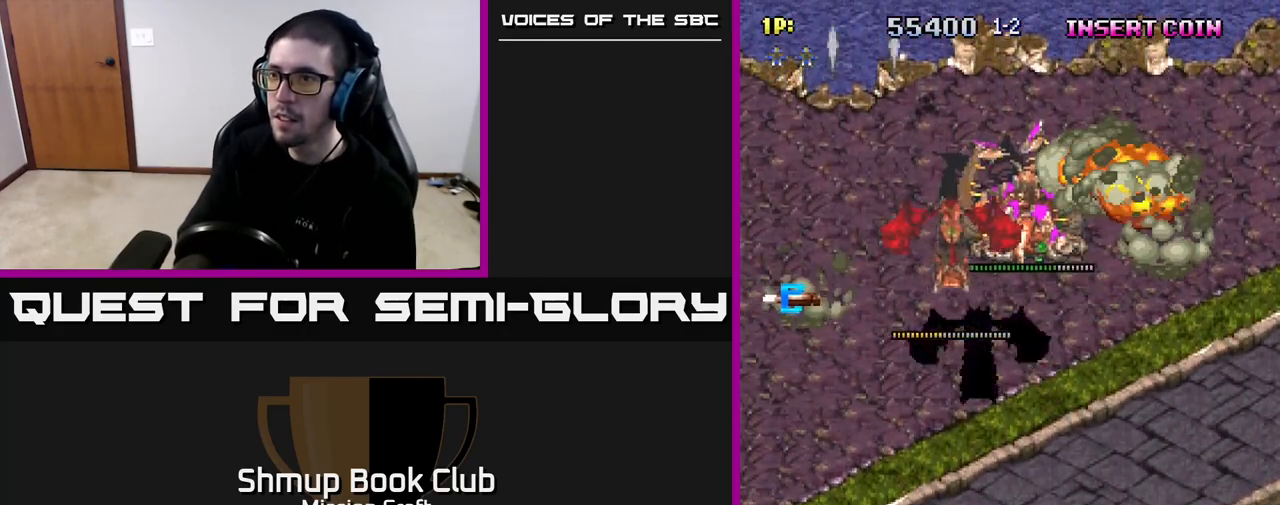
{"buttons": ["DPAD_RIGHT"], "left_stick": "center", "right_stick": "center", "events": [[117, "DPAD_DOWN", "up"]]}
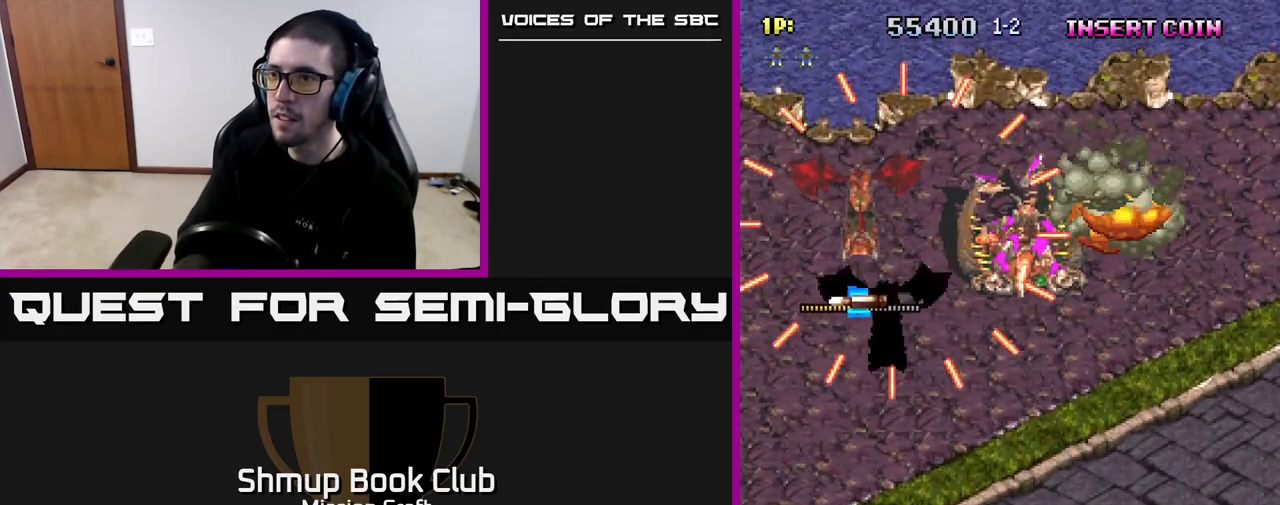
{"buttons": [], "left_stick": "center", "right_stick": "center", "events": [[217, "DPAD_DOWN", "down"], [317, "DPAD_RIGHT", "up"], [333, "DPAD_DOWN", "up"], [350, "DPAD_LEFT", "down"], [500, "DPAD_LEFT", "up"]]}
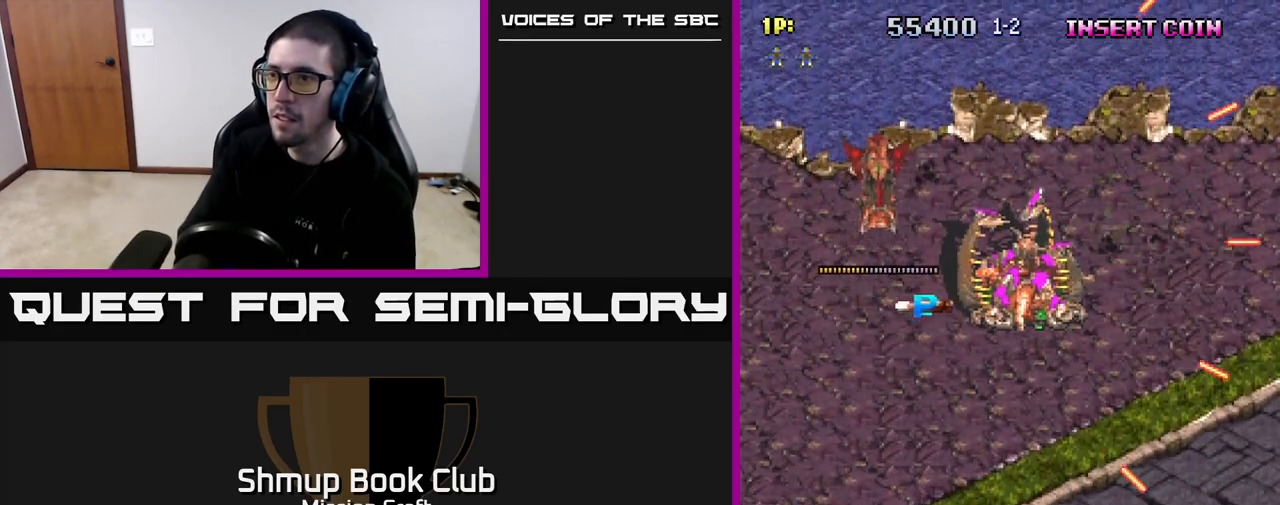
{"buttons": ["DPAD_RIGHT"], "left_stick": "center", "right_stick": "center", "events": [[17, "DPAD_UP", "down"], [267, "DPAD_UP", "up"], [417, "DPAD_RIGHT", "down"]]}
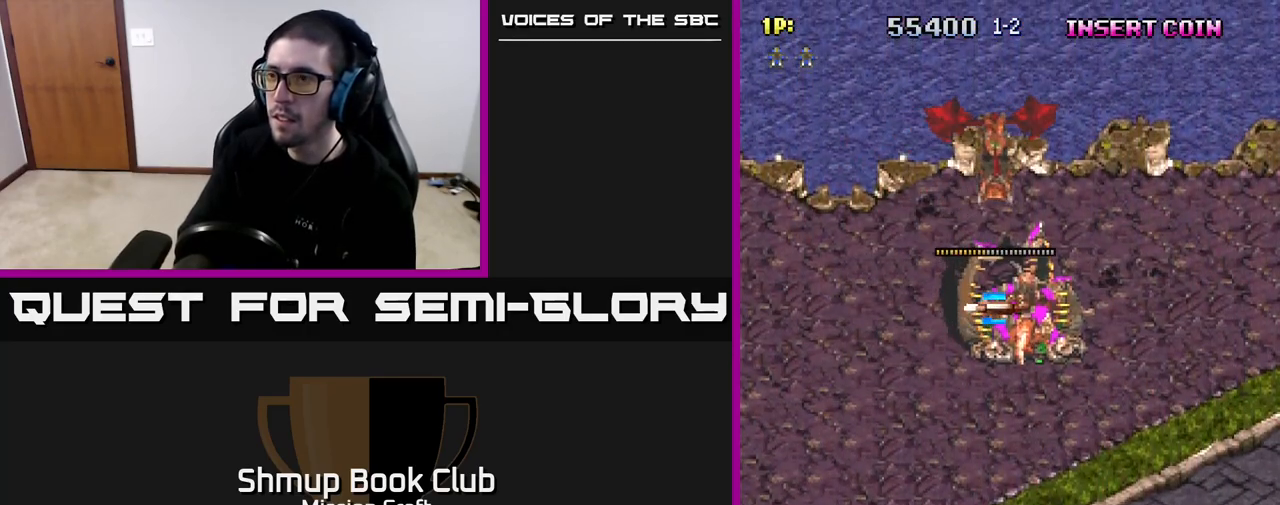
{"buttons": ["R2", "DPAD_UP", "DPAD_LEFT"], "left_stick": "center", "right_stick": "center", "events": [[117, "DPAD_RIGHT", "up"], [350, "DPAD_UP", "down"], [417, "R2", "down"], [483, "DPAD_LEFT", "down"]]}
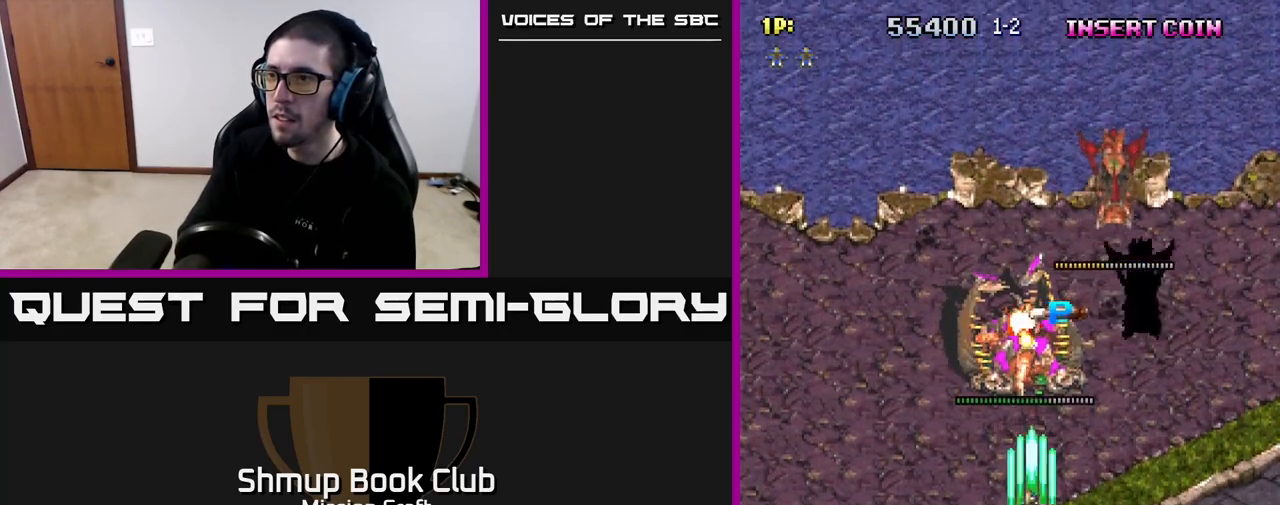
{"buttons": ["DPAD_DOWN", "DPAD_LEFT"], "left_stick": "center", "right_stick": "center", "events": [[67, "DPAD_LEFT", "up"], [350, "DPAD_UP", "up"], [433, "DPAD_DOWN", "down"], [483, "DPAD_LEFT", "down"], [483, "R2", "up"]]}
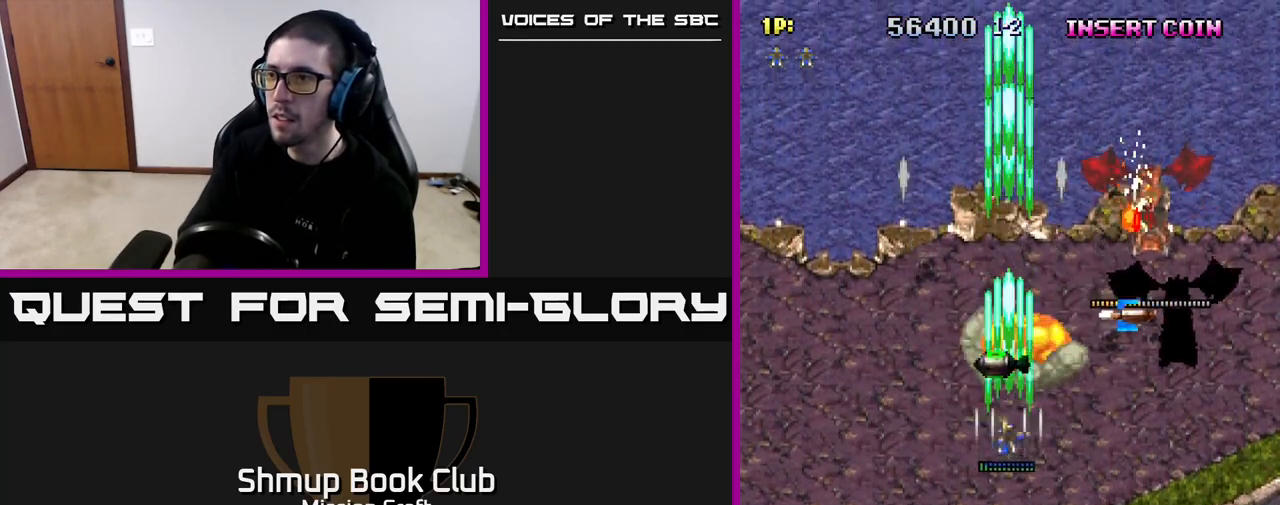
{"buttons": ["DPAD_UP"], "left_stick": "center", "right_stick": "center", "events": [[233, "DPAD_LEFT", "up"], [350, "DPAD_DOWN", "up"], [383, "DPAD_UP", "down"], [417, "DPAD_LEFT", "down"], [483, "DPAD_LEFT", "up"]]}
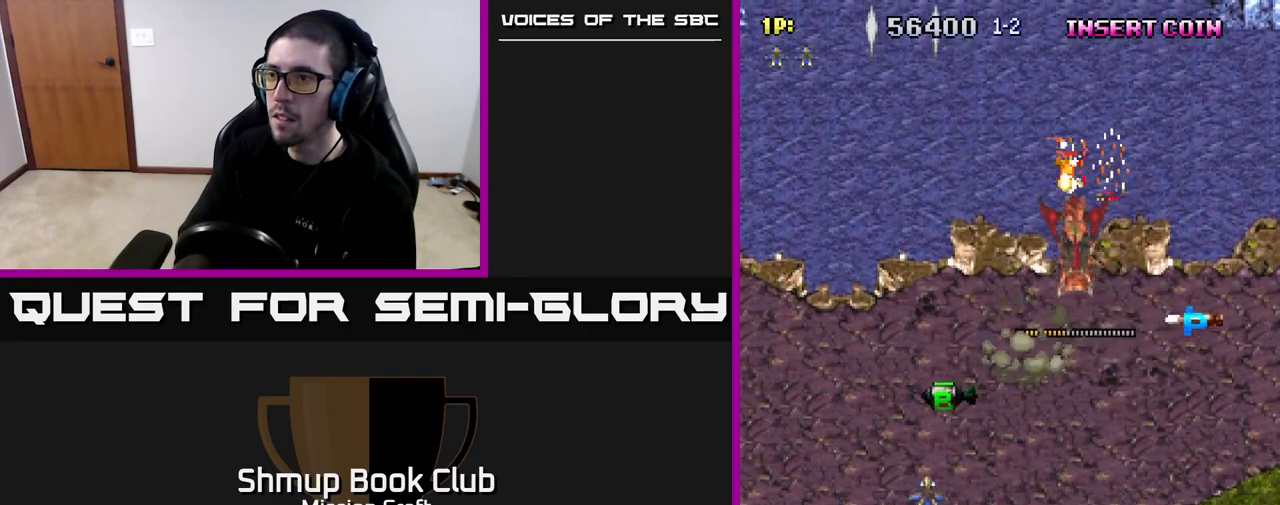
{"buttons": ["DPAD_DOWN"], "left_stick": "center", "right_stick": "center", "events": [[250, "DPAD_LEFT", "down"], [267, "DPAD_UP", "up"], [317, "DPAD_DOWN", "down"], [367, "DPAD_LEFT", "up"]]}